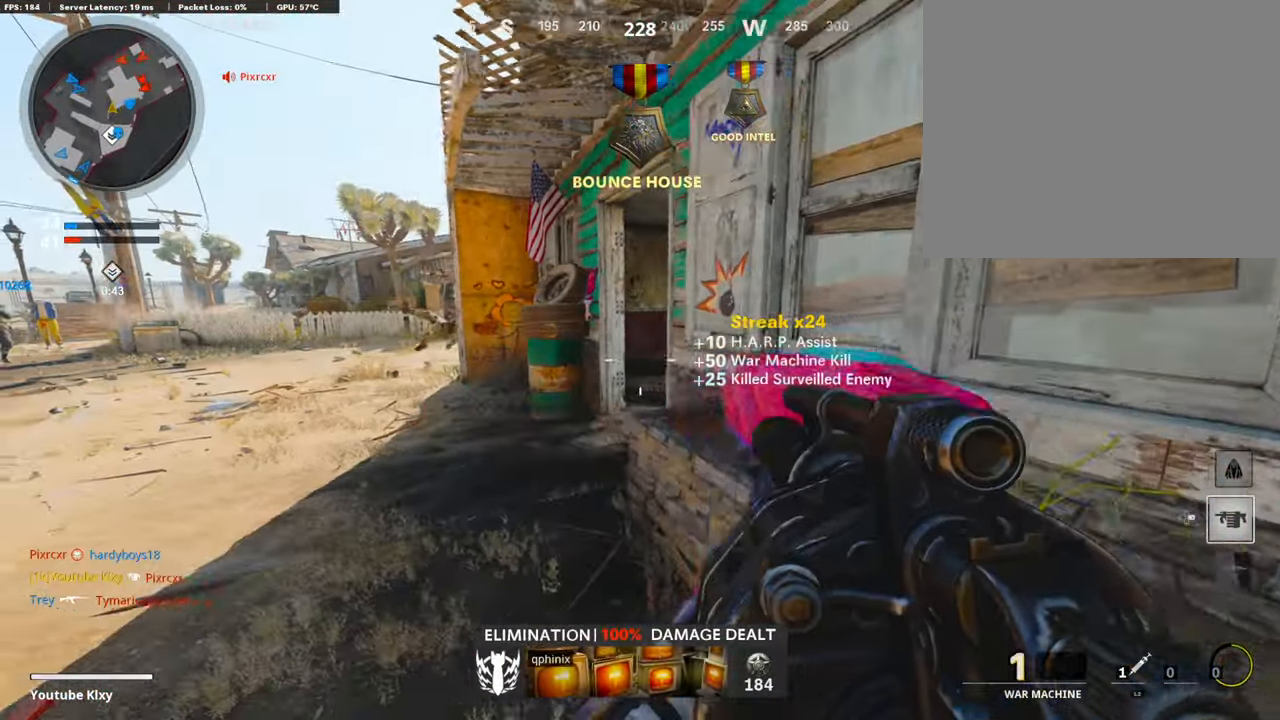
Gameplay with a controller (PlayStation layout); each line is a JSON object with the inputs held at the frame after it. "events" lists button and stick changes between this image and that frame as [ms after this image, input, new state], when the widget could be followed in between.
{"buttons": [], "left_stick": "left", "right_stick": "right", "events": [[118, "L3", "up"], [118, "right_stick", "right"], [168, "left_stick", "center"], [236, "left_stick", "left"], [269, "right_stick", "center"], [404, "right_stick", "right"]]}
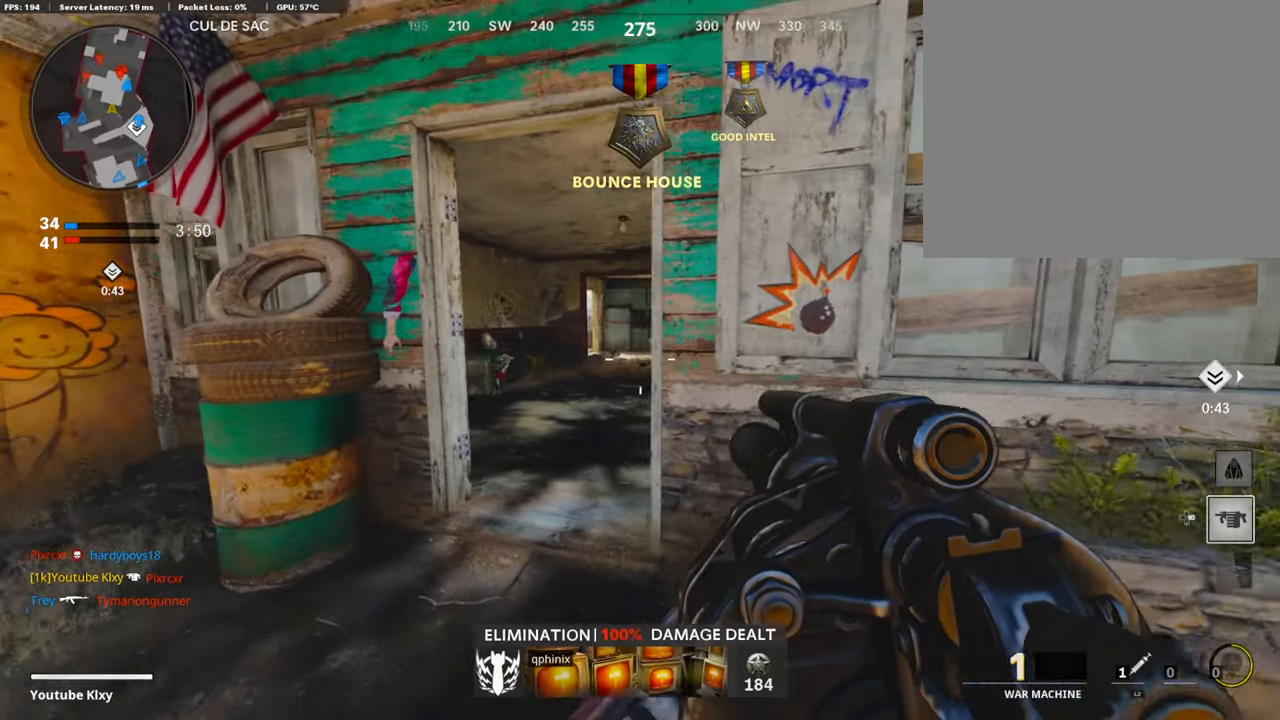
{"buttons": [], "left_stick": "down-left", "right_stick": "center", "events": [[219, "left_stick", "center"], [303, "right_stick", "center"], [404, "left_stick", "left"], [472, "left_stick", "down-left"]]}
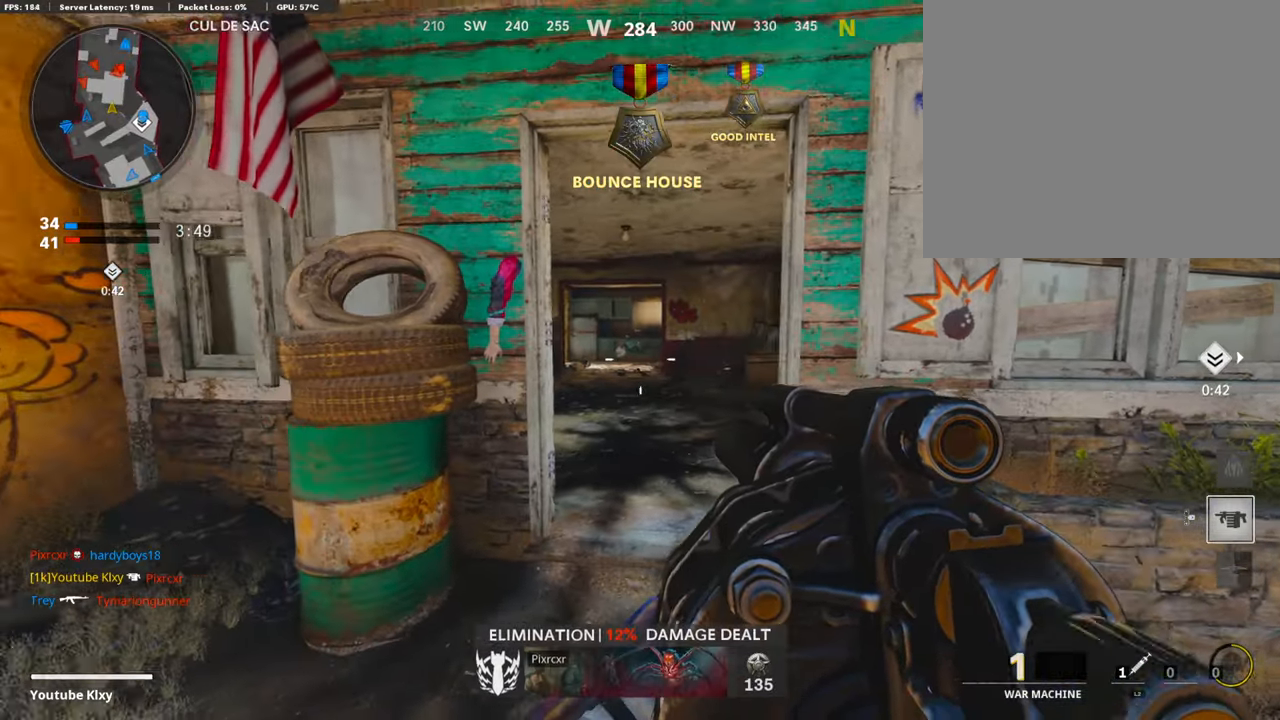
{"buttons": [], "left_stick": "down", "right_stick": "center", "events": [[51, "right_stick", "up"], [219, "right_stick", "center"], [253, "left_stick", "down"]]}
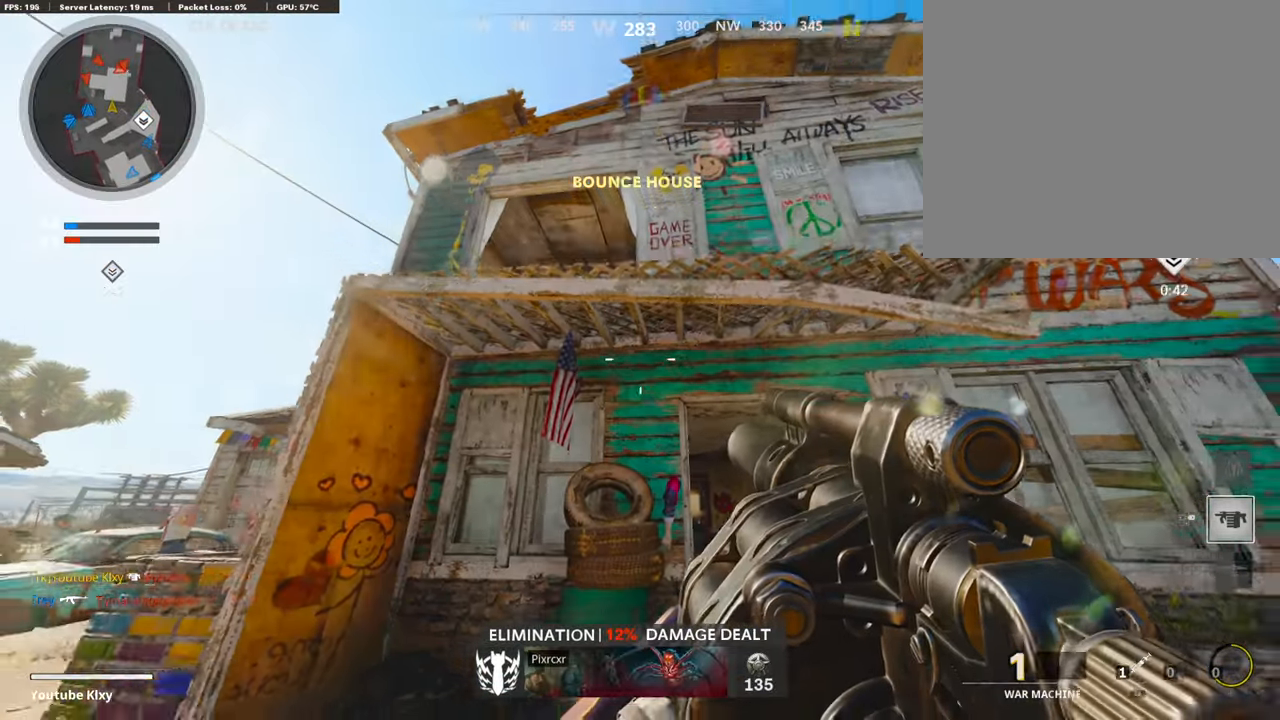
{"buttons": ["L3"], "left_stick": "up", "right_stick": "down", "events": [[354, "left_stick", "center"], [421, "left_stick", "up"], [455, "L3", "down"], [455, "right_stick", "down"]]}
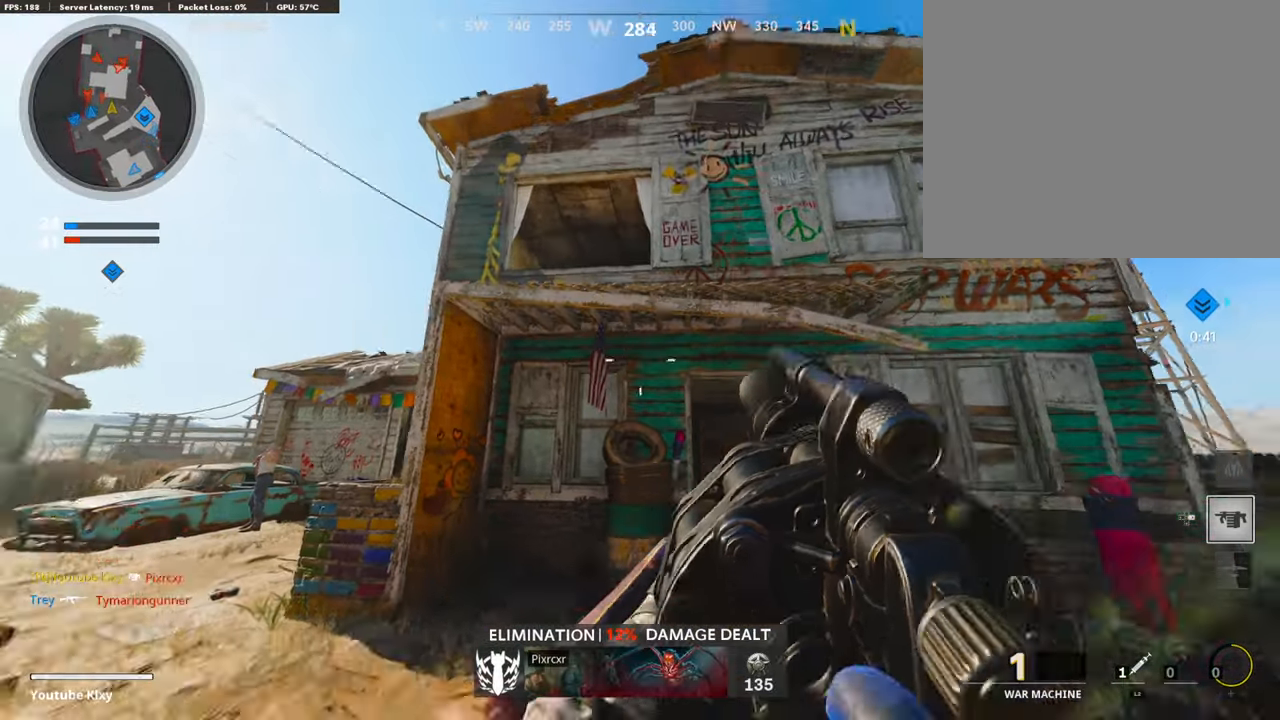
{"buttons": [], "left_stick": "up", "right_stick": "down", "events": [[85, "right_stick", "center"], [354, "right_stick", "down"], [489, "L3", "up"]]}
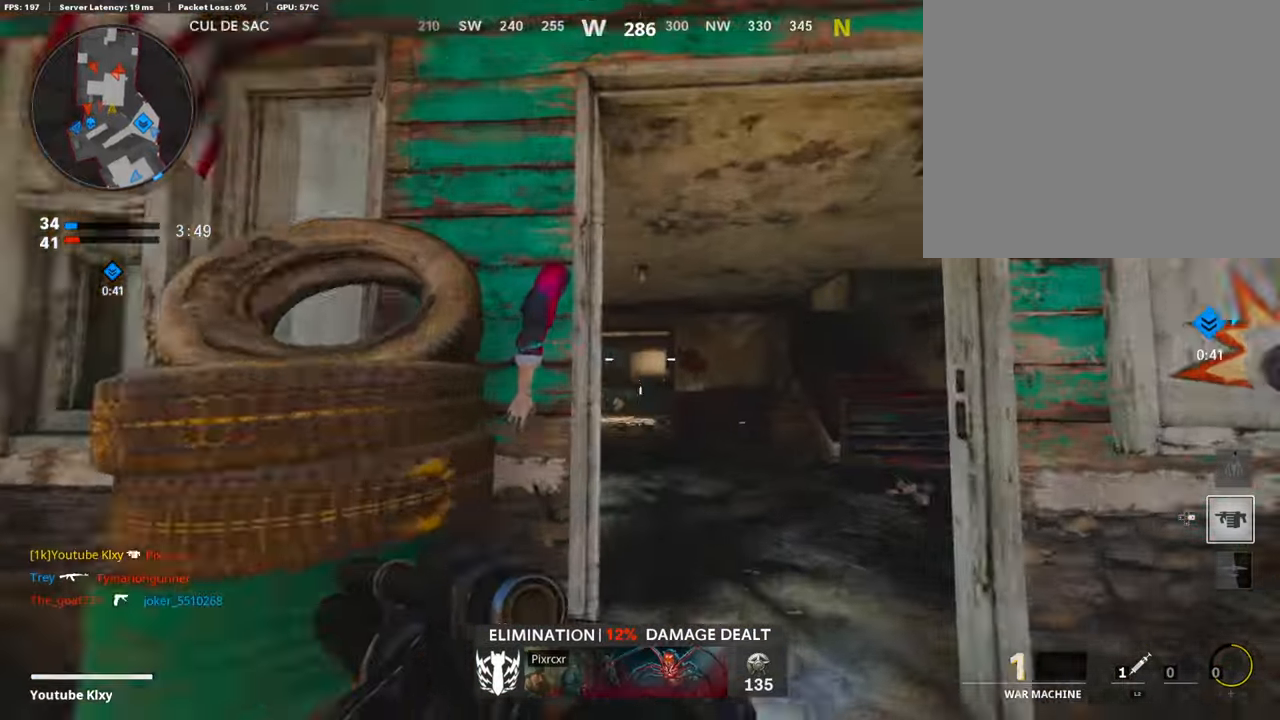
{"buttons": ["L3"], "left_stick": "up-right", "right_stick": "down-left", "events": [[50, "left_stick", "up-right"], [168, "right_stick", "center"], [235, "L3", "down"], [235, "right_stick", "right"], [353, "right_stick", "center"], [421, "right_stick", "down-left"]]}
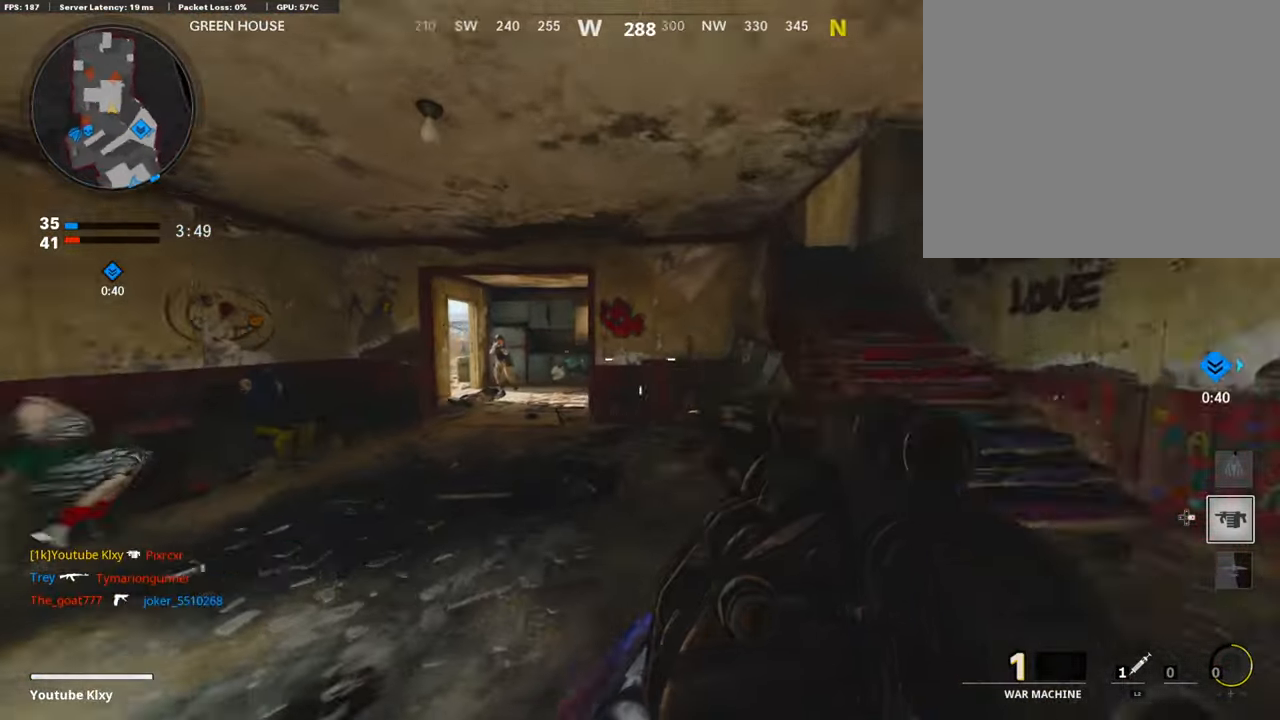
{"buttons": ["R1"], "left_stick": "right", "right_stick": "right", "events": [[84, "L3", "up"], [134, "R1", "down"], [134, "right_stick", "center"], [185, "R2", "down"], [185, "left_stick", "down-right"], [235, "R2", "up"], [252, "right_stick", "down"], [370, "right_stick", "right"], [421, "left_stick", "right"]]}
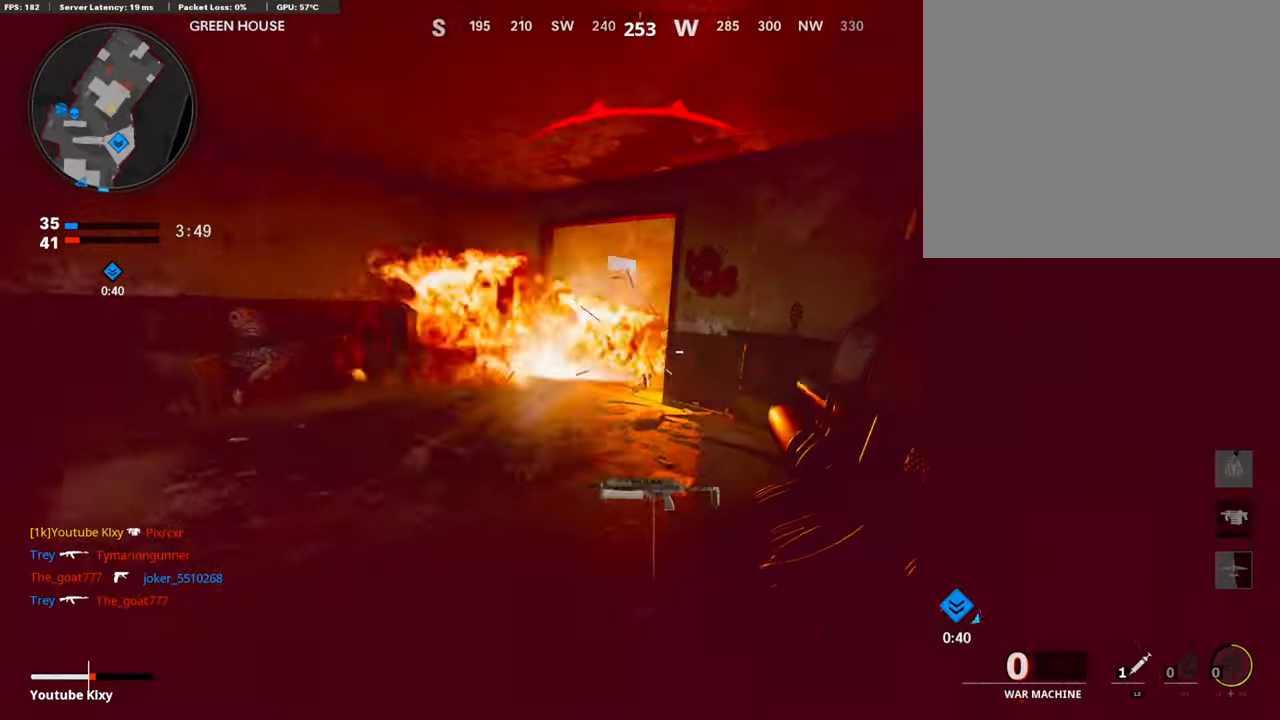
{"buttons": ["L3"], "left_stick": "up", "right_stick": "center", "events": [[67, "L3", "down"], [67, "R1", "up"], [134, "left_stick", "up"], [202, "L3", "up"], [202, "right_stick", "center"], [252, "L3", "down"], [303, "right_stick", "up-left"], [353, "L2", "down"], [404, "right_stick", "center"], [488, "L2", "up"]]}
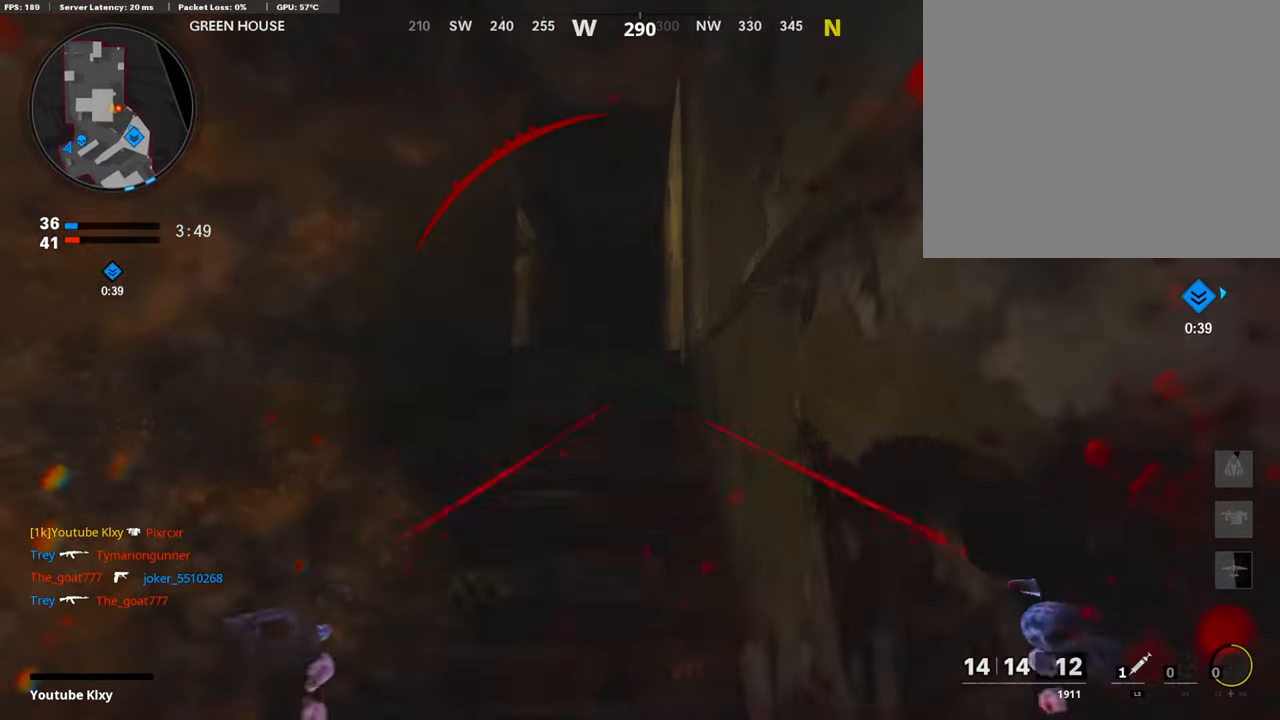
{"buttons": [], "left_stick": "up", "right_stick": "down-left", "events": [[17, "L3", "up"], [84, "L2", "down"], [219, "L2", "up"], [219, "right_stick", "down-left"], [303, "L2", "down"], [421, "L2", "up"]]}
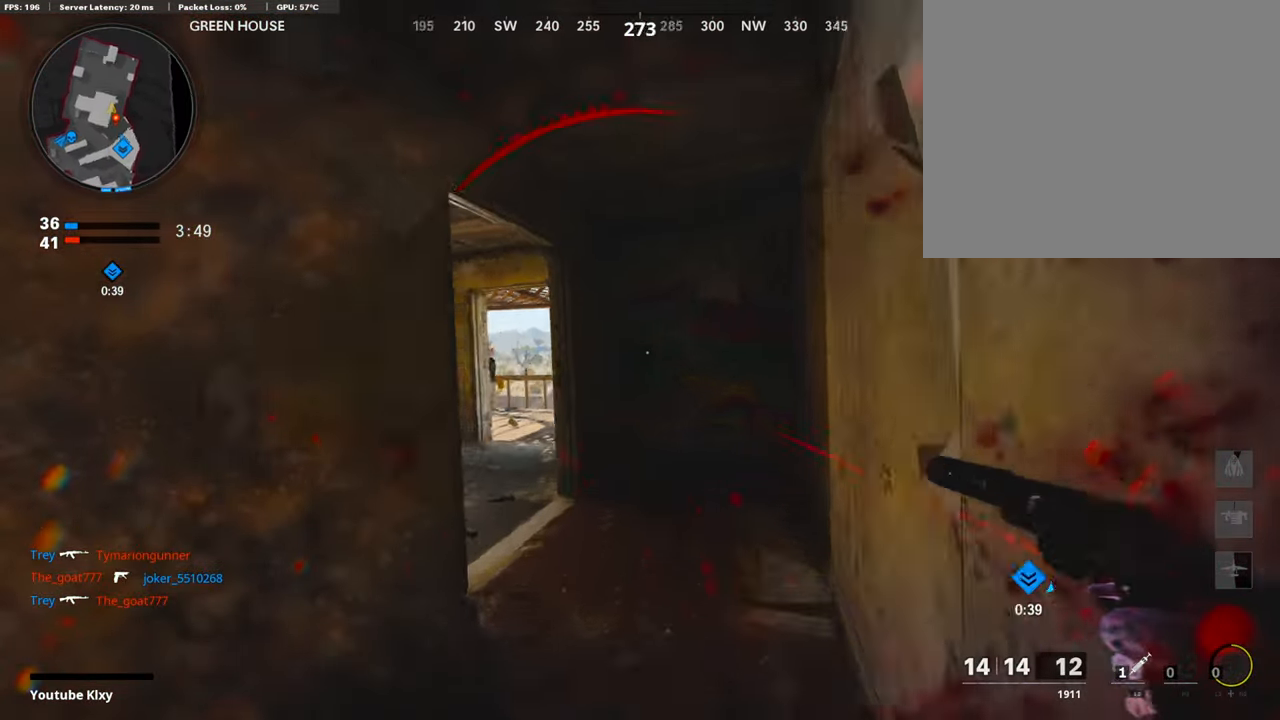
{"buttons": [], "left_stick": "up", "right_stick": "center", "events": [[67, "L2", "down"], [152, "right_stick", "left"], [168, "L2", "up"], [438, "right_stick", "center"]]}
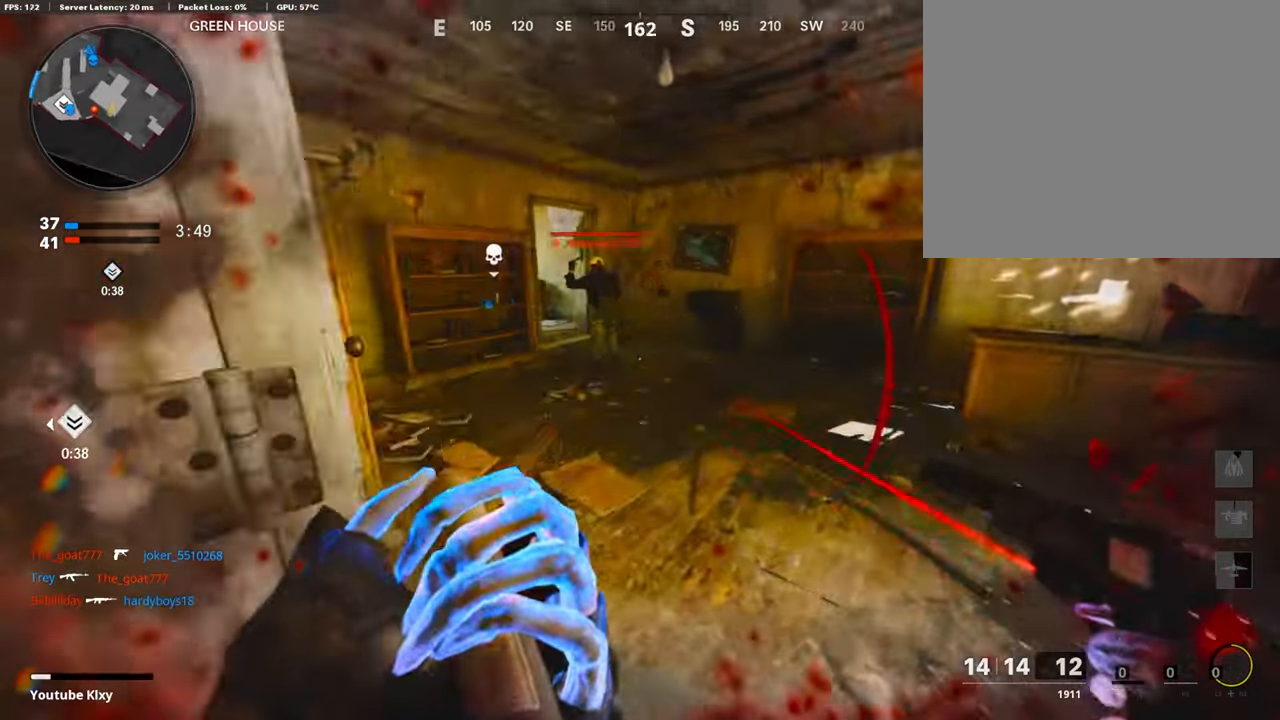
{"buttons": [], "left_stick": "up", "right_stick": "up", "events": [[51, "right_stick", "left"], [135, "right_stick", "center"], [354, "R3", "down"], [489, "R3", "up"], [489, "right_stick", "up"]]}
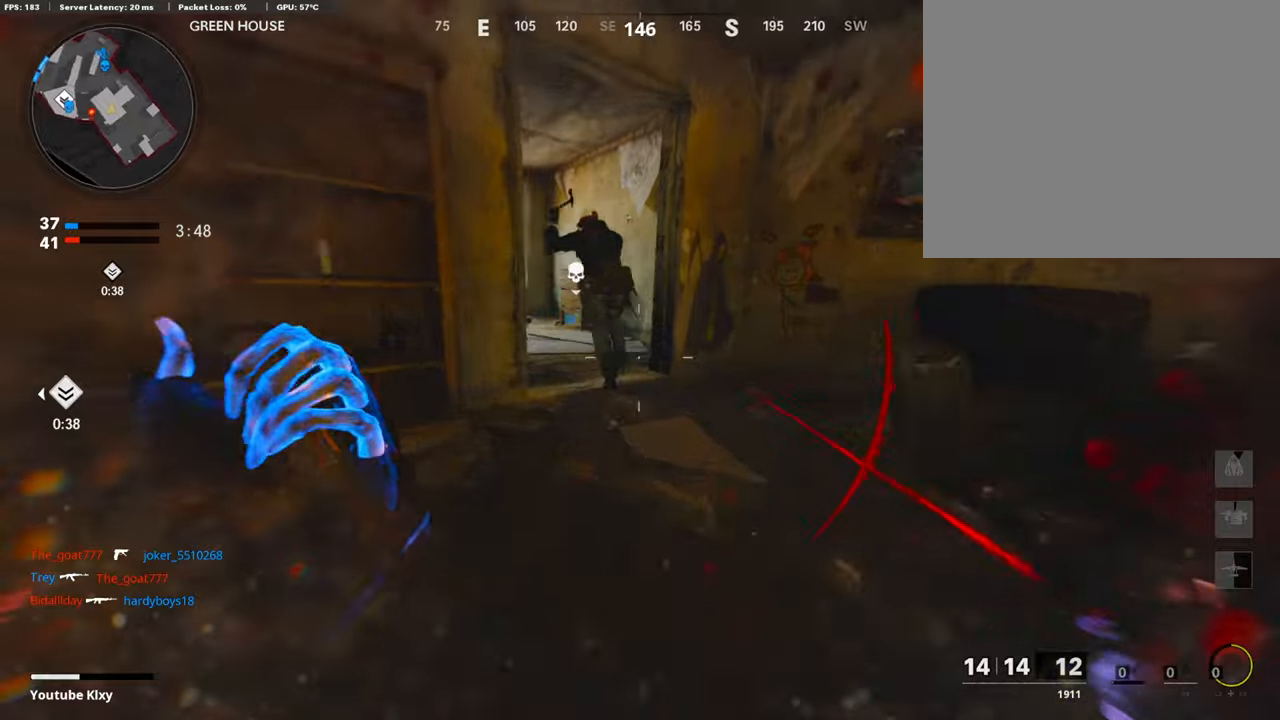
{"buttons": ["L1"], "left_stick": "up", "right_stick": "center", "events": [[34, "right_stick", "up-left"], [152, "R1", "down"], [152, "right_stick", "up"], [270, "L1", "down"], [287, "R1", "up"], [320, "right_stick", "center"], [371, "R1", "down"], [388, "L1", "up"], [472, "L1", "down"], [472, "R1", "up"]]}
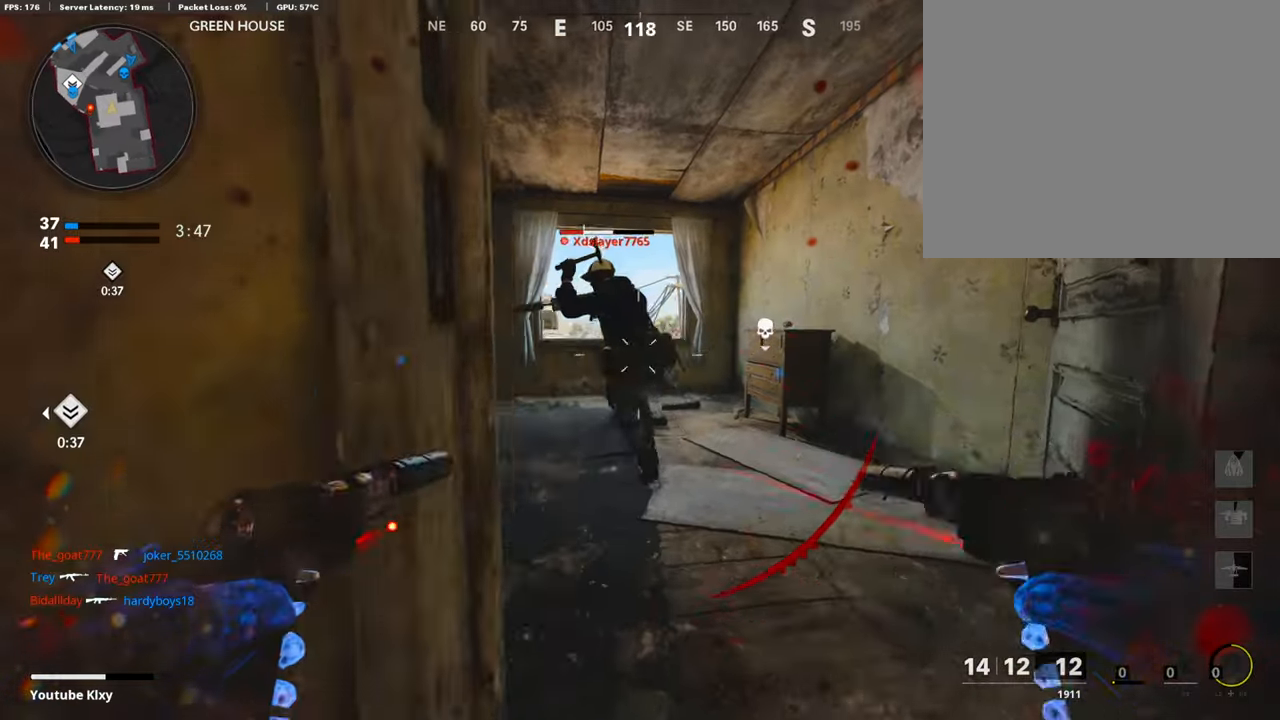
{"buttons": ["L3"], "left_stick": "up", "right_stick": "center", "events": [[50, "R1", "down"], [67, "L1", "up"], [168, "L1", "down"], [168, "R1", "up"], [168, "right_stick", "left"], [218, "R1", "down"], [269, "L1", "up"], [286, "right_stick", "down-left"], [336, "R1", "up"], [404, "L3", "down"], [505, "right_stick", "center"]]}
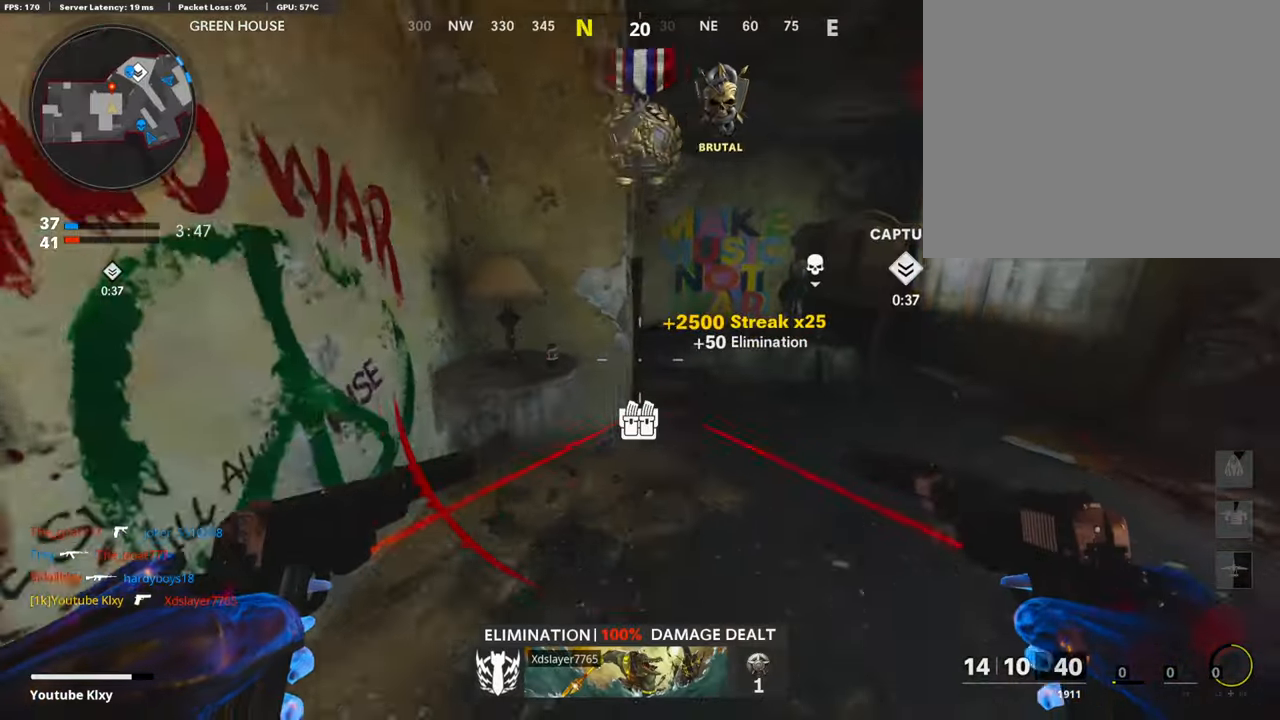
{"buttons": [], "left_stick": "left", "right_stick": "right", "events": [[67, "SQUARE", "down"], [84, "L3", "up"], [151, "SQUARE", "up"], [269, "right_stick", "right"], [471, "left_stick", "left"]]}
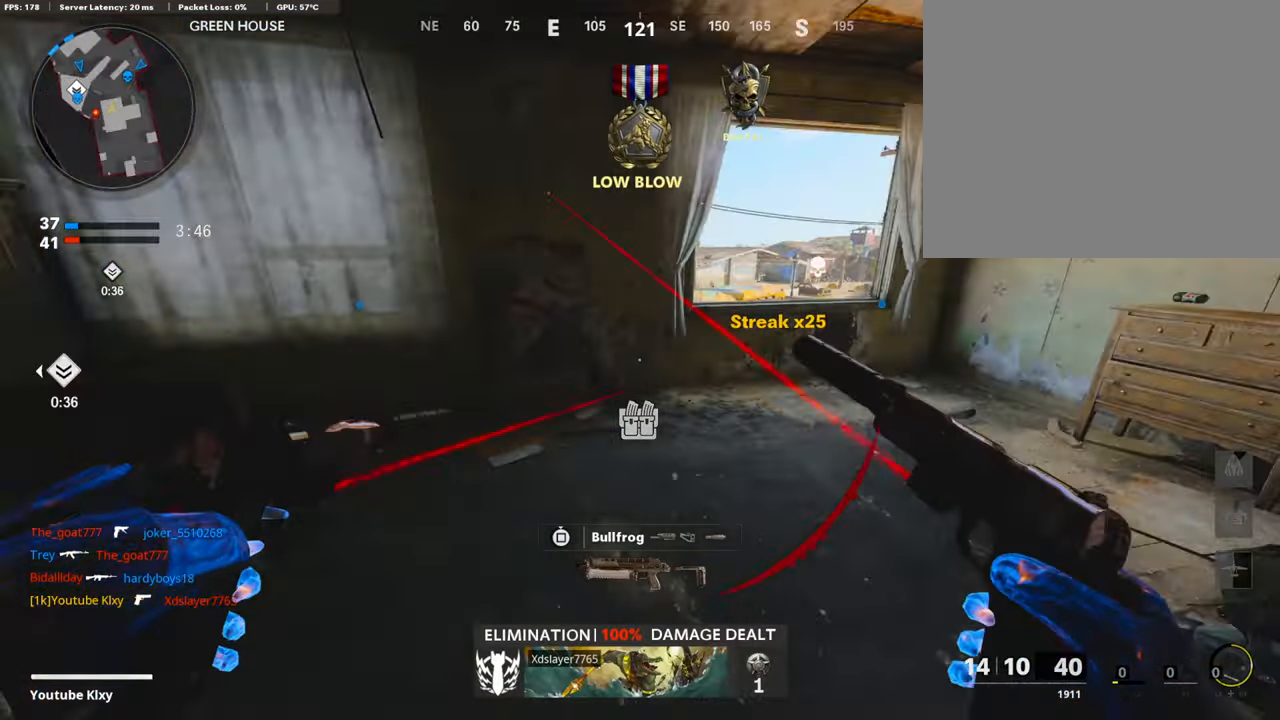
{"buttons": [], "left_stick": "center", "right_stick": "right", "events": [[16, "left_stick", "down-left"], [117, "right_stick", "center"], [168, "left_stick", "center"], [286, "right_stick", "right"], [303, "left_stick", "up-left"], [454, "left_stick", "center"]]}
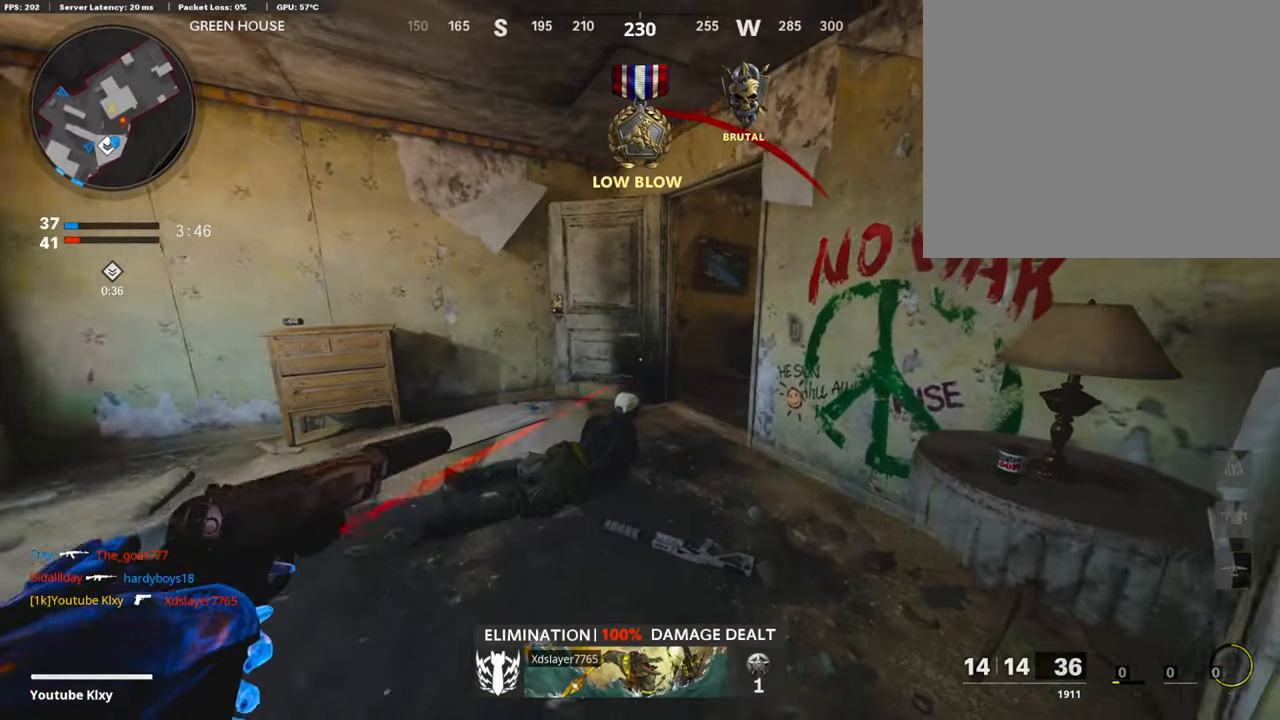
{"buttons": [], "left_stick": "up-left", "right_stick": "right", "events": [[67, "left_stick", "left"], [185, "left_stick", "up-left"]]}
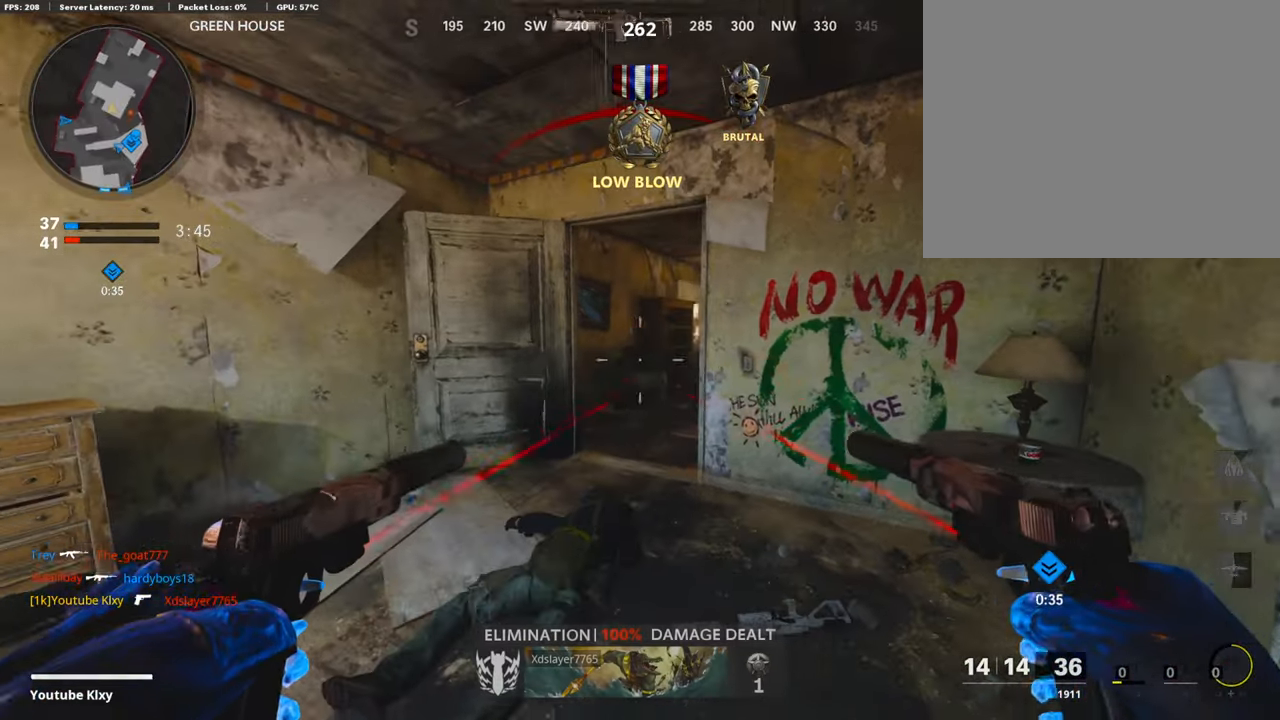
{"buttons": [], "left_stick": "up-left", "right_stick": "right", "events": [[67, "L3", "down"], [303, "L3", "up"]]}
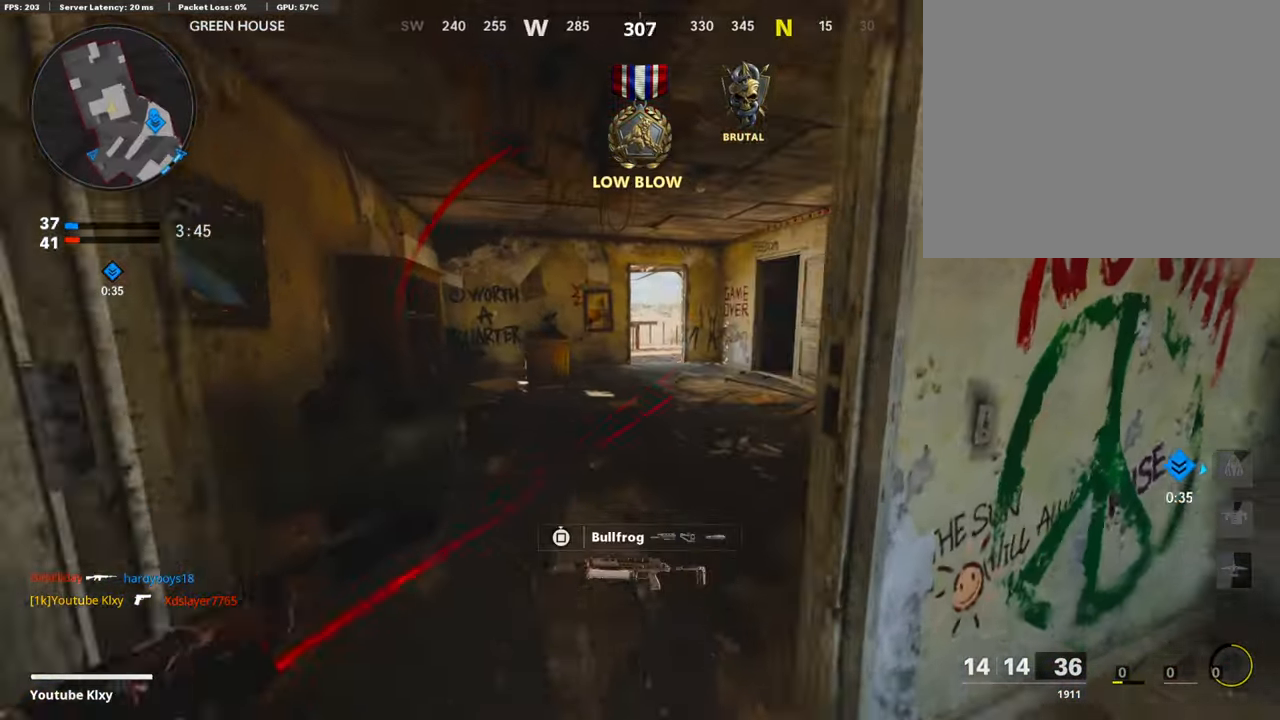
{"buttons": [], "left_stick": "left", "right_stick": "right", "events": [[454, "left_stick", "left"]]}
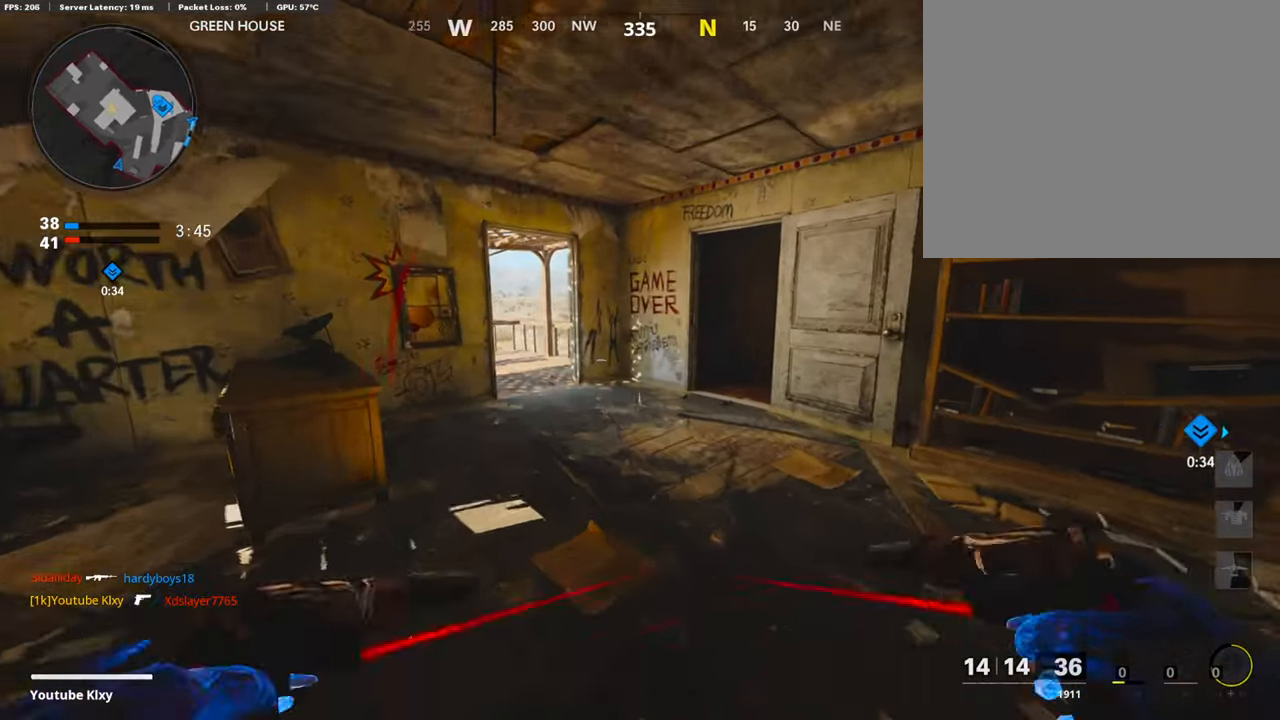
{"buttons": [], "left_stick": "down-left", "right_stick": "center", "events": [[50, "right_stick", "center"], [84, "left_stick", "up-left"], [151, "L3", "down"], [236, "right_stick", "right"], [404, "L3", "up"], [471, "left_stick", "down-left"], [471, "right_stick", "center"]]}
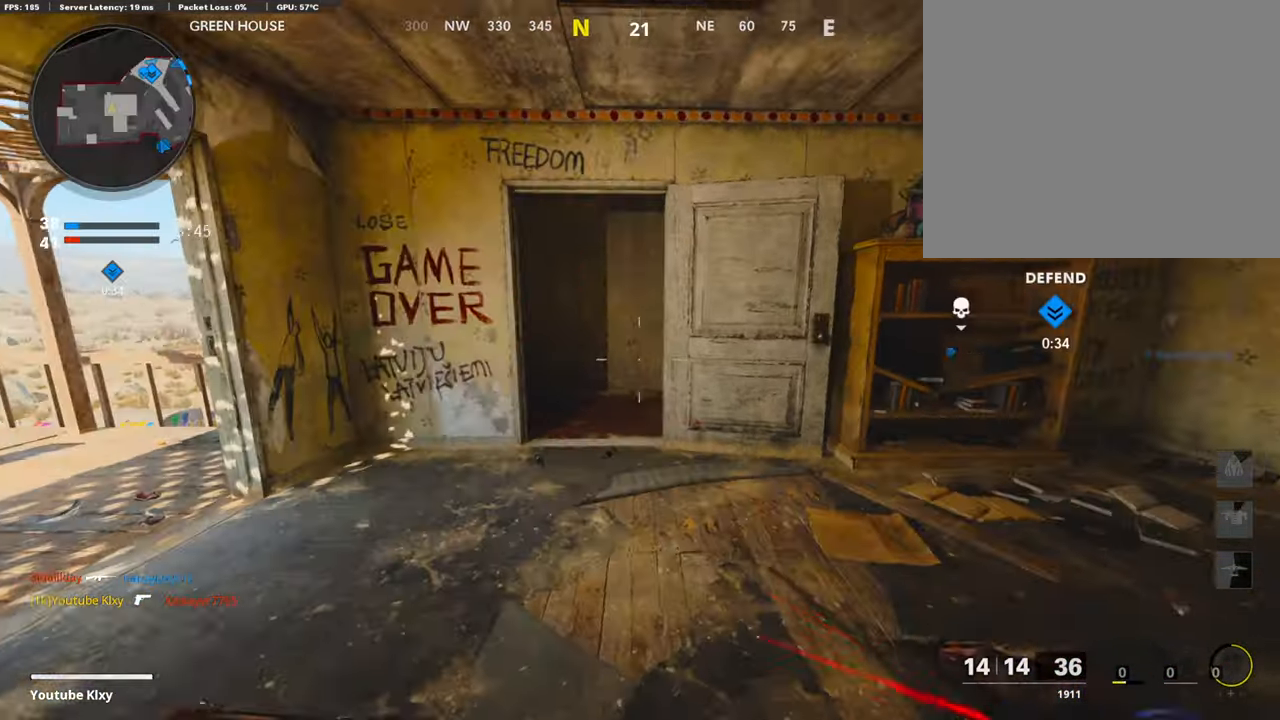
{"buttons": [], "left_stick": "down-left", "right_stick": "center", "events": [[101, "right_stick", "right"], [488, "right_stick", "center"]]}
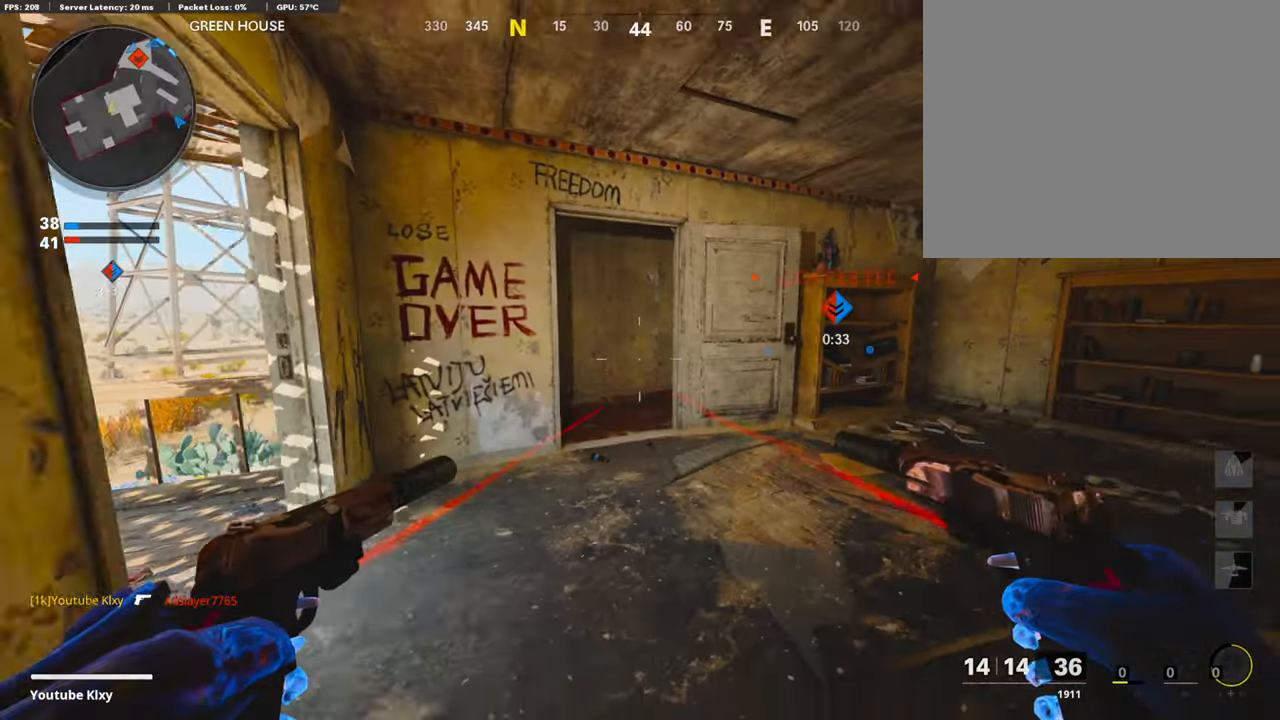
{"buttons": [], "left_stick": "center", "right_stick": "center", "events": [[253, "right_stick", "right"], [387, "right_stick", "center"], [404, "left_stick", "center"]]}
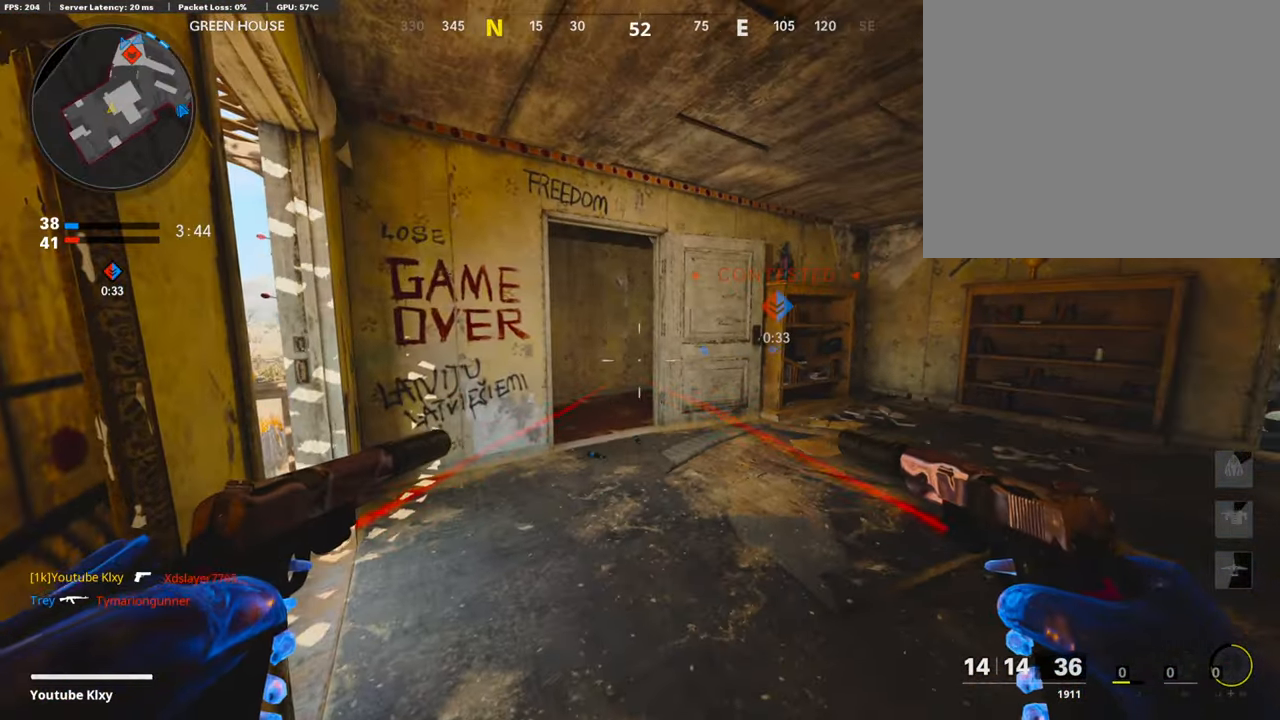
{"buttons": [], "left_stick": "center", "right_stick": "center", "events": []}
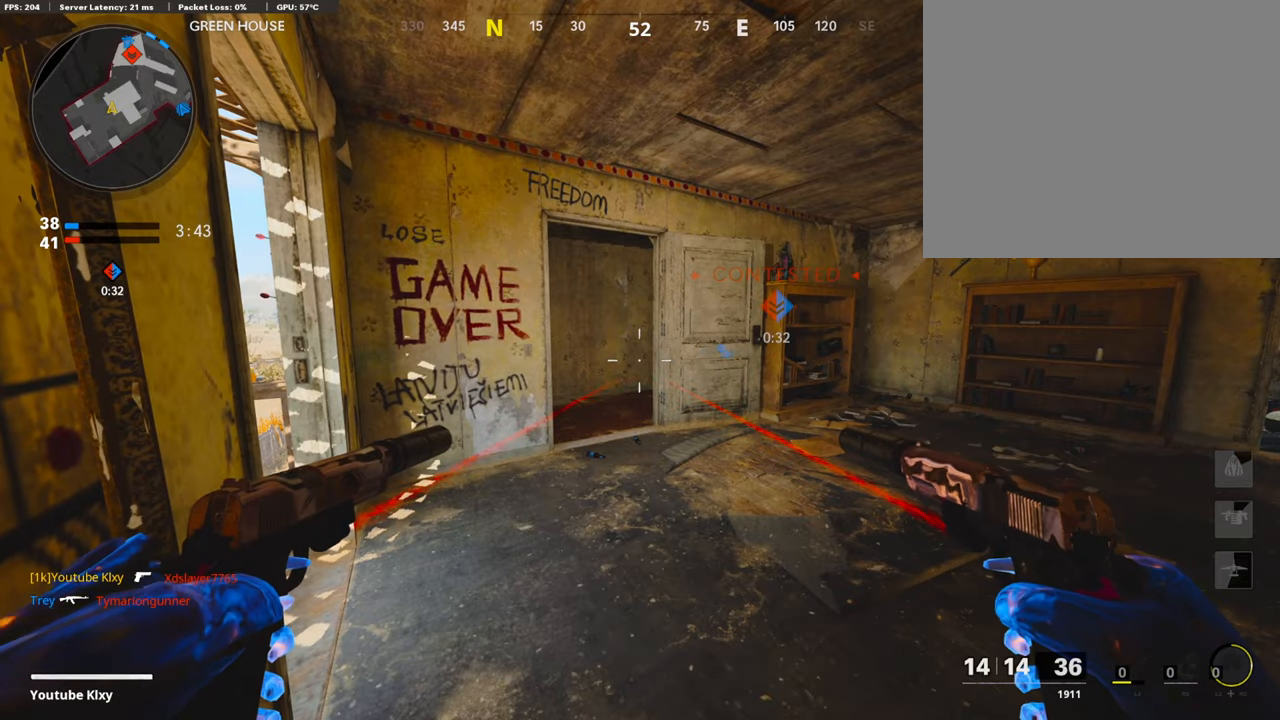
{"buttons": [], "left_stick": "center", "right_stick": "center", "events": []}
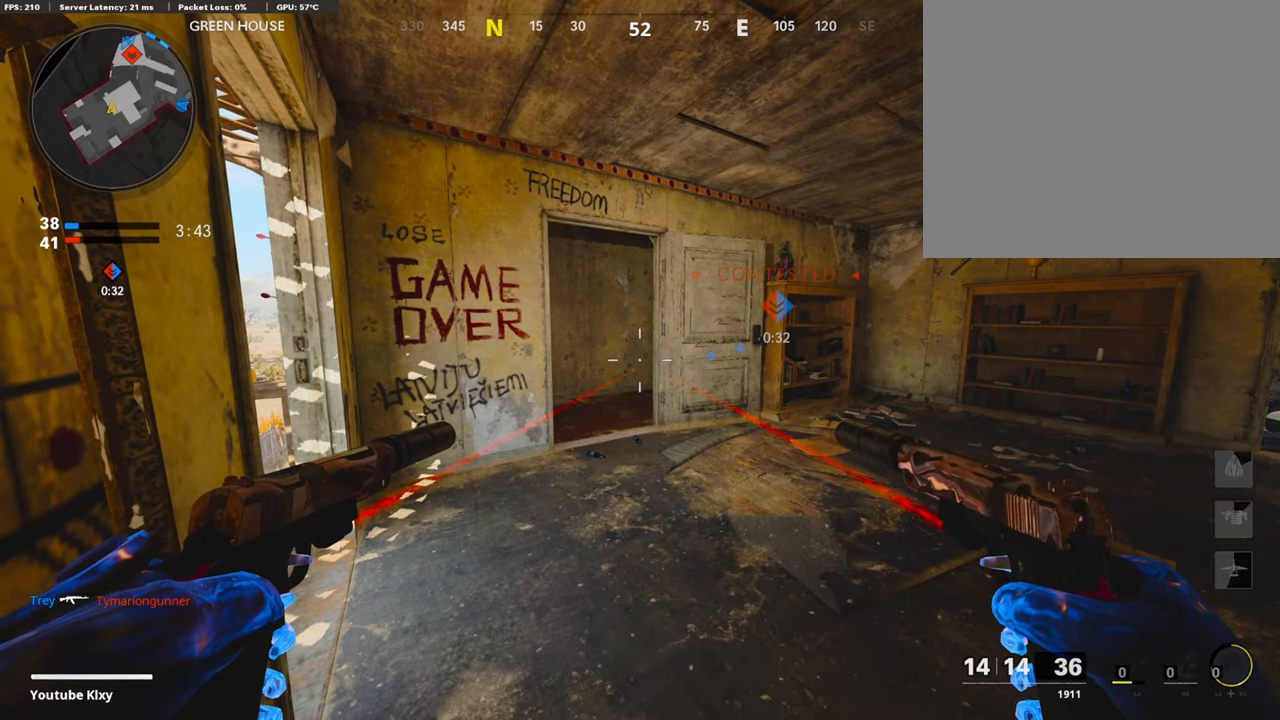
{"buttons": [], "left_stick": "center", "right_stick": "center", "events": [[404, "TRIANGLE", "down"], [488, "TRIANGLE", "up"]]}
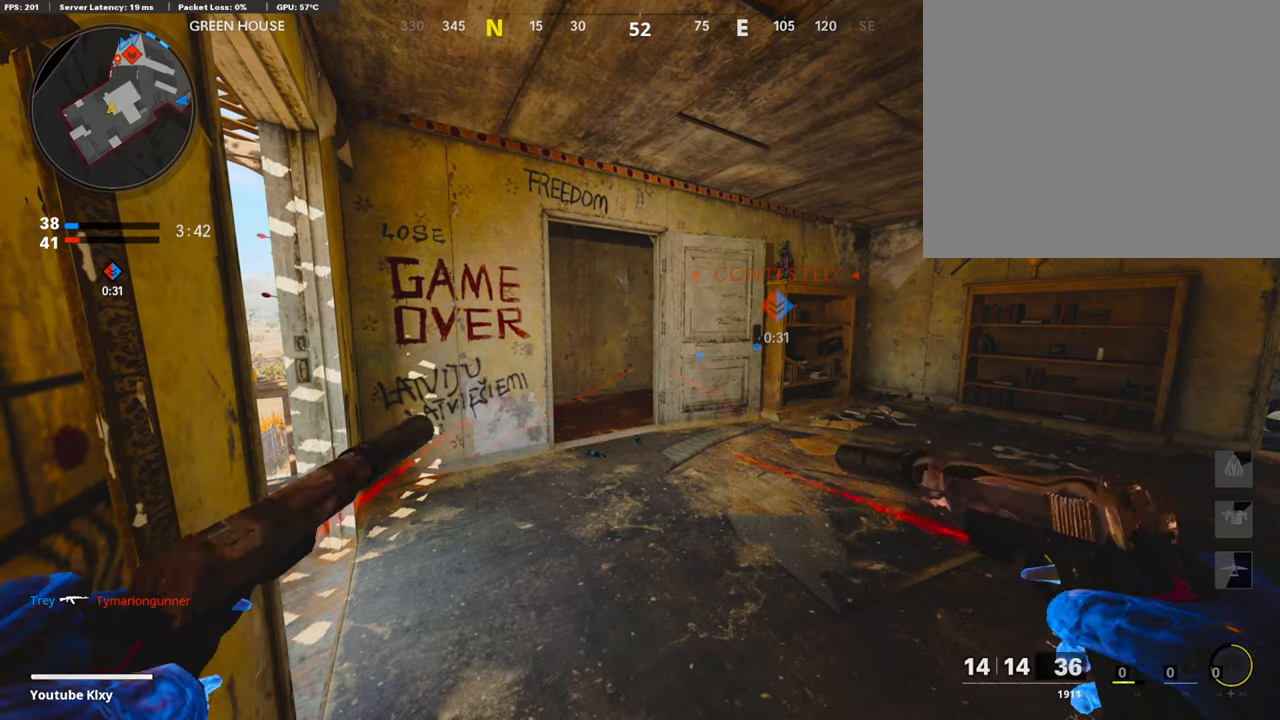
{"buttons": [], "left_stick": "center", "right_stick": "center", "events": [[50, "TRIANGLE", "down"], [101, "TRIANGLE", "up"], [202, "TRIANGLE", "down"], [252, "TRIANGLE", "up"], [303, "TRIANGLE", "down"], [387, "TRIANGLE", "up"]]}
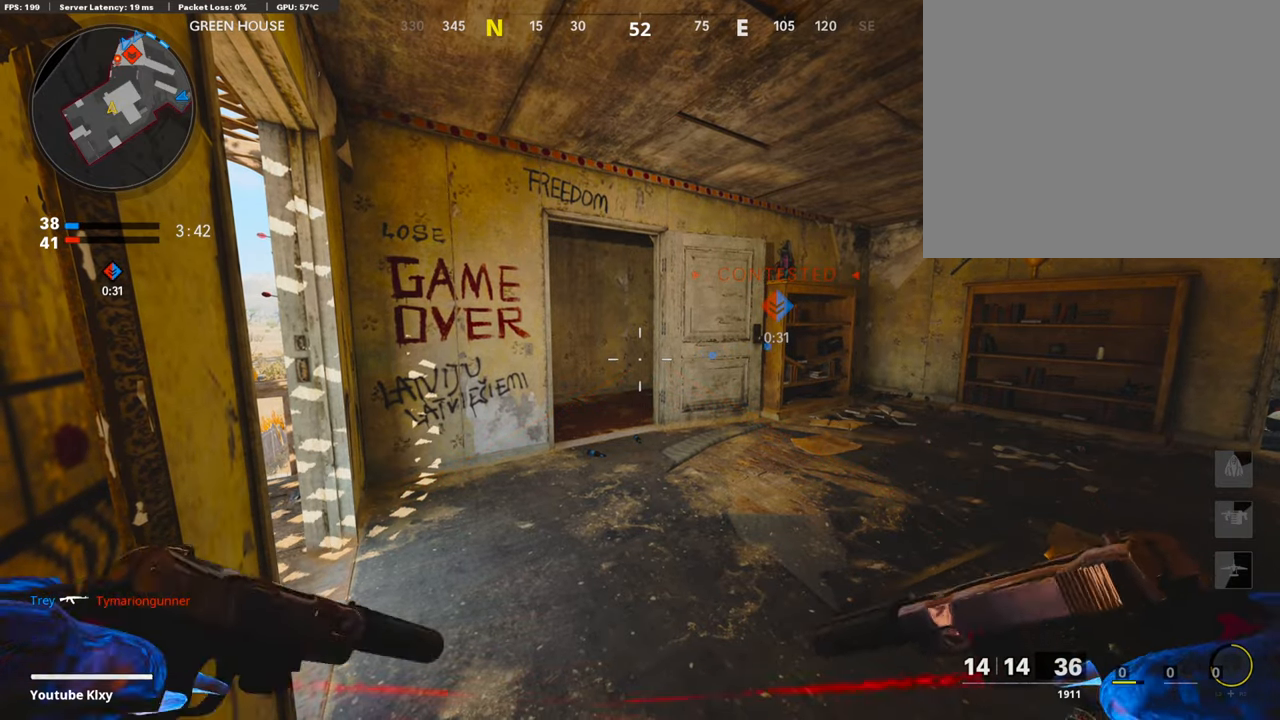
{"buttons": [], "left_stick": "center", "right_stick": "center", "events": [[404, "TRIANGLE", "down"], [505, "TRIANGLE", "up"]]}
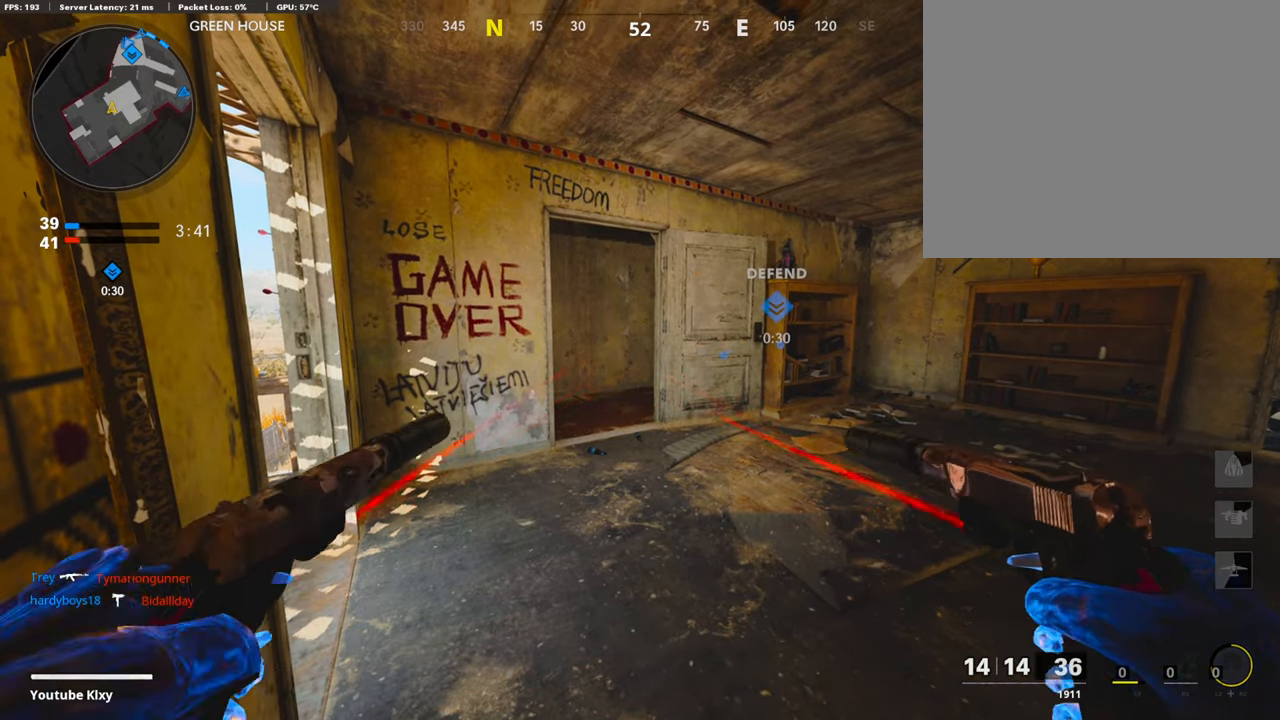
{"buttons": [], "left_stick": "center", "right_stick": "center", "events": [[51, "TRIANGLE", "down"], [118, "TRIANGLE", "up"], [219, "TRIANGLE", "down"], [286, "TRIANGLE", "up"], [337, "TRIANGLE", "down"], [404, "TRIANGLE", "up"]]}
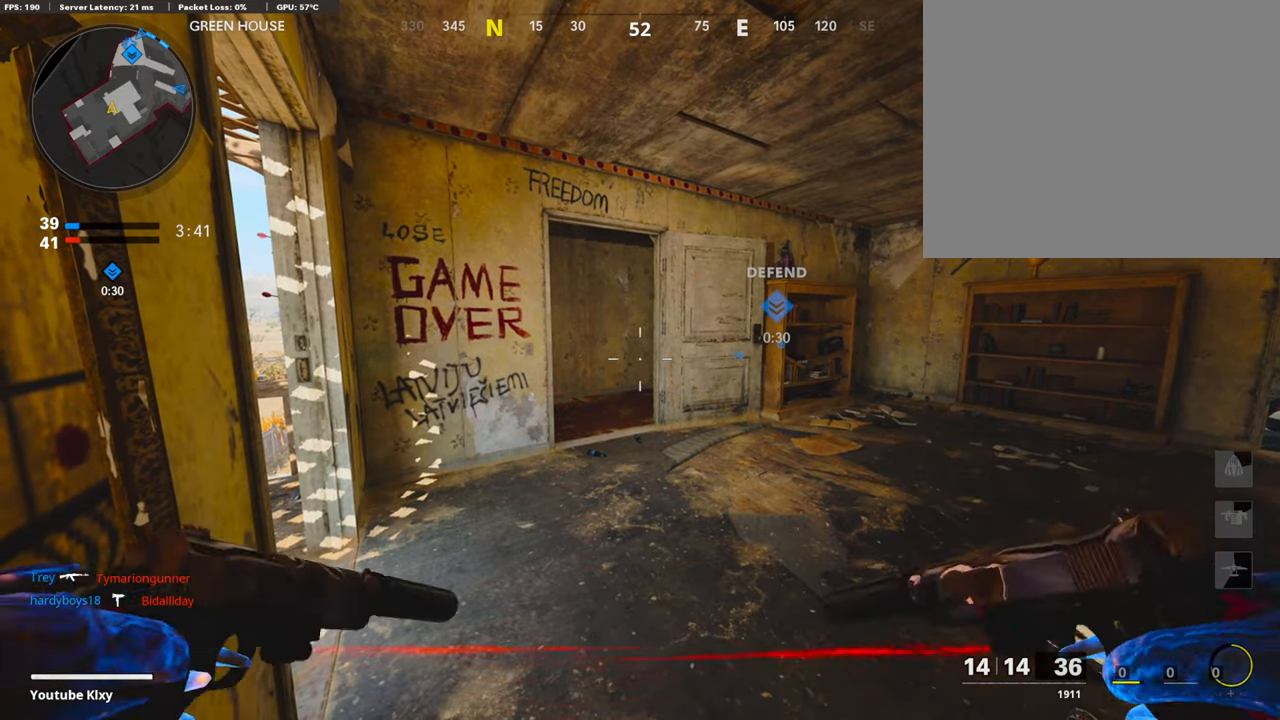
{"buttons": [], "left_stick": "center", "right_stick": "center", "events": []}
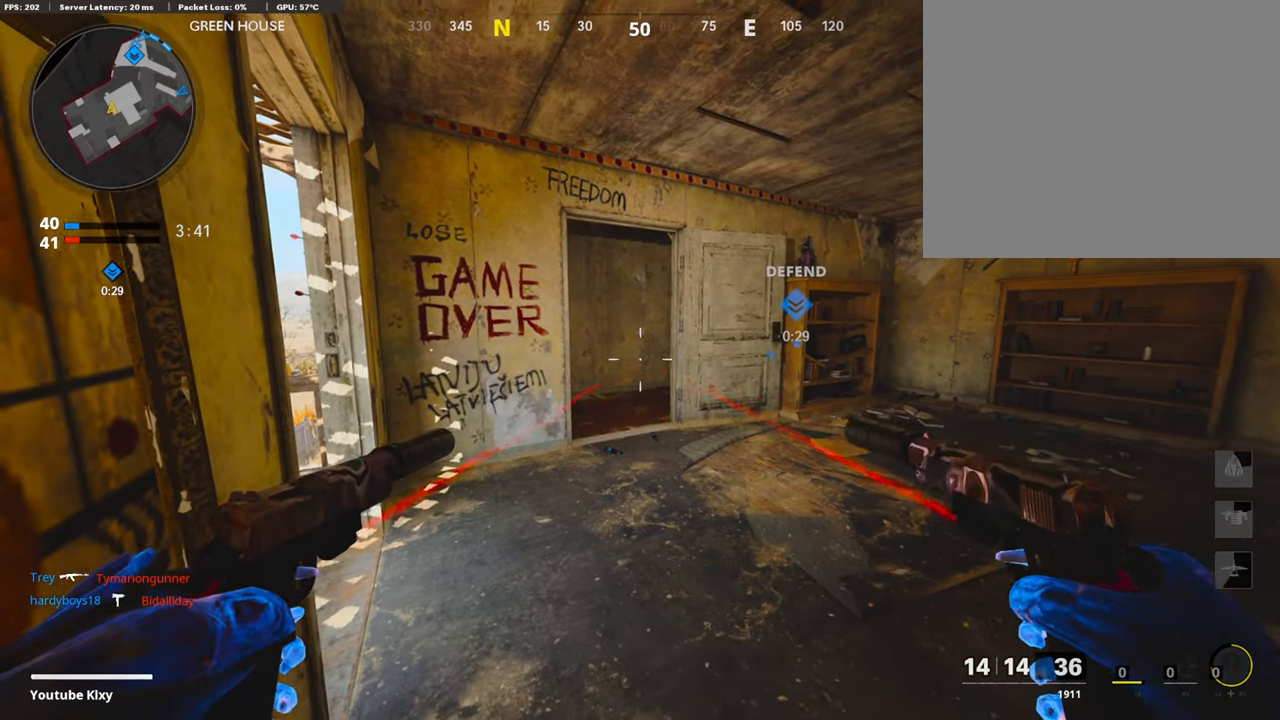
{"buttons": [], "left_stick": "right", "right_stick": "left", "events": [[84, "right_stick", "left"], [219, "right_stick", "center"], [404, "right_stick", "left"], [455, "left_stick", "right"]]}
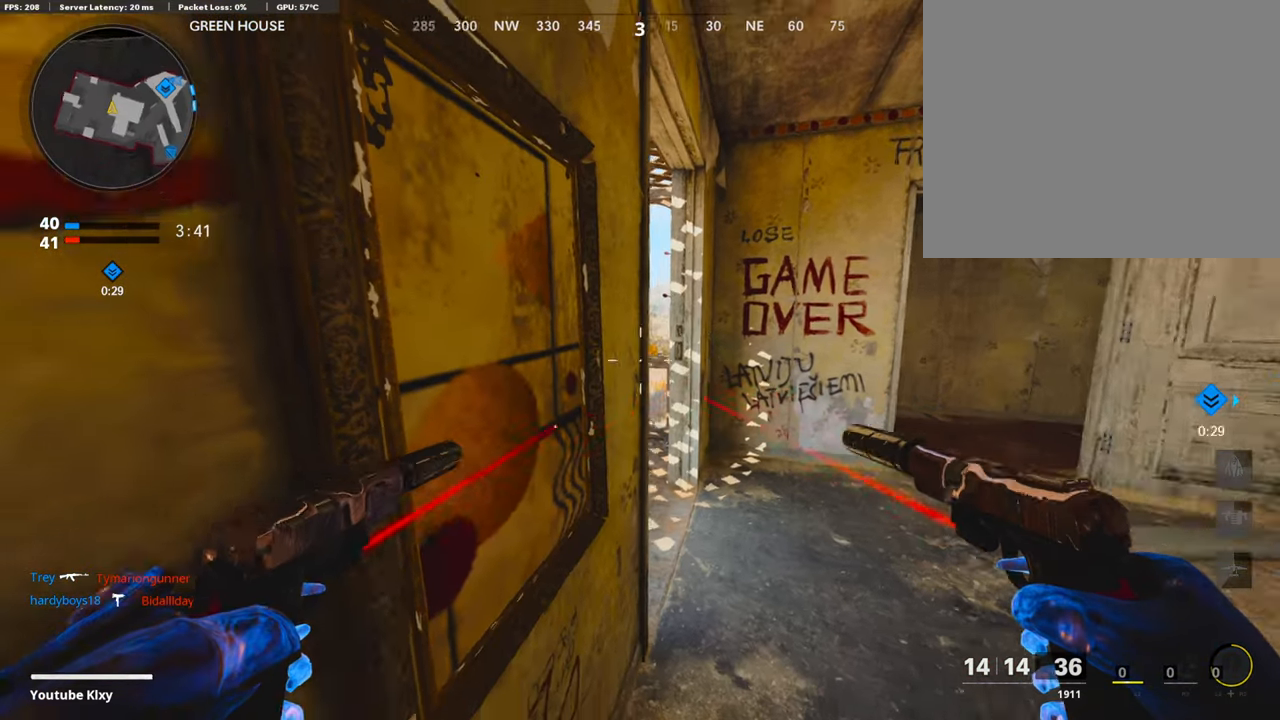
{"buttons": [], "left_stick": "right", "right_stick": "left", "events": []}